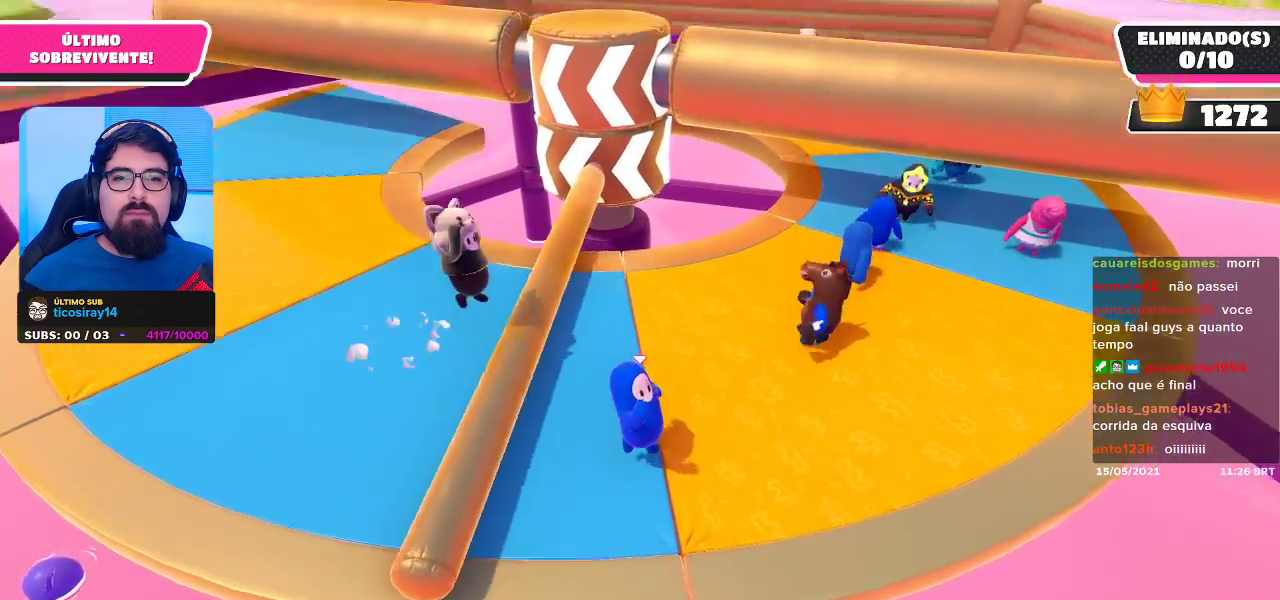
Gameplay with a controller (Xbox layout); each line is a JSON object with the inputs held at the frame after it. "events" lists button and stick changes between this image and that frame as [ms after this image, input, new state], when the widget could be followed in between.
{"buttons": [], "left_stick": "center", "right_stick": "center", "events": []}
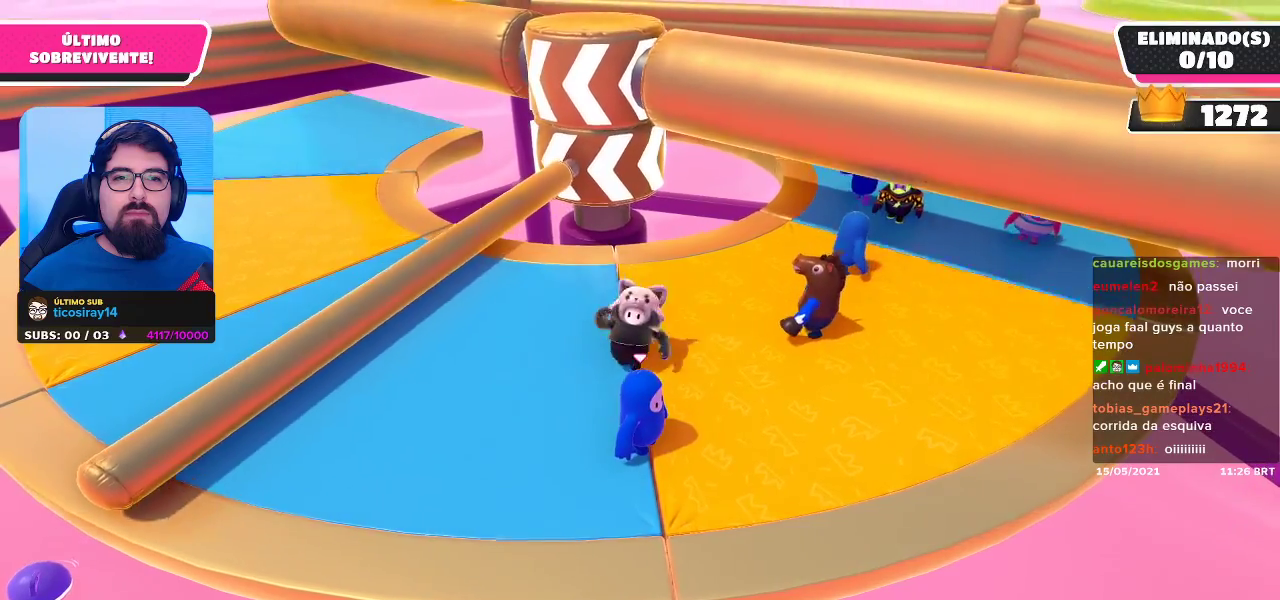
{"buttons": [], "left_stick": "center", "right_stick": "center", "events": []}
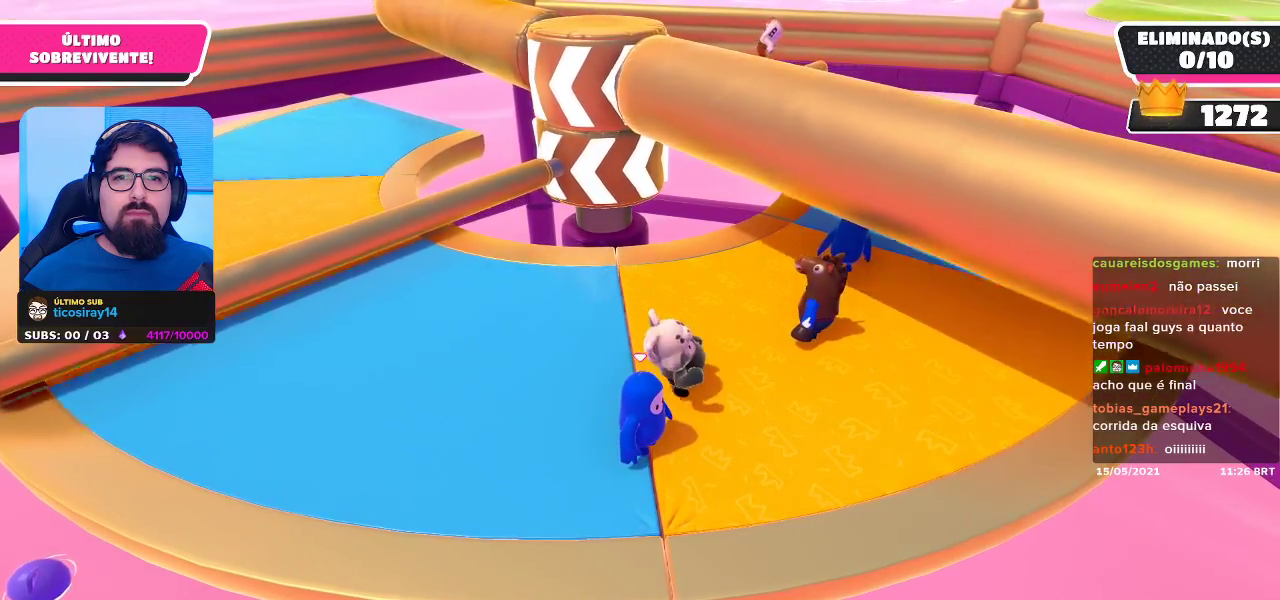
{"buttons": [], "left_stick": "right", "right_stick": "center", "events": [[417, "left_stick", "right"]]}
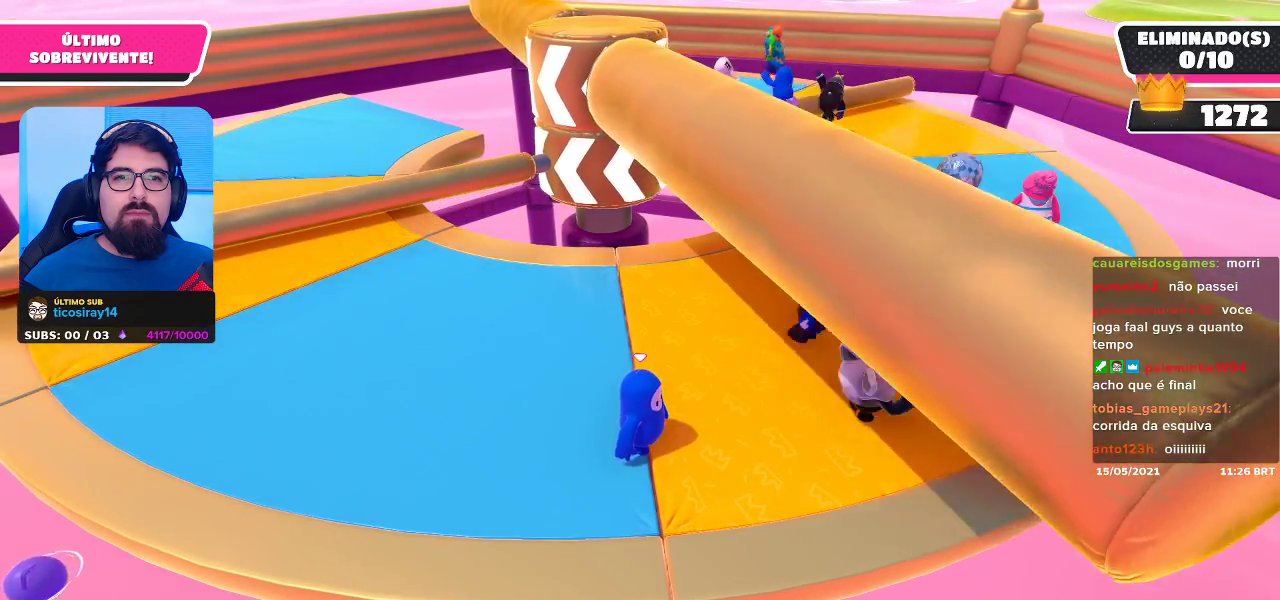
{"buttons": [], "left_stick": "left", "right_stick": "center", "events": [[150, "left_stick", "up-right"], [367, "left_stick", "up-left"], [450, "left_stick", "left"]]}
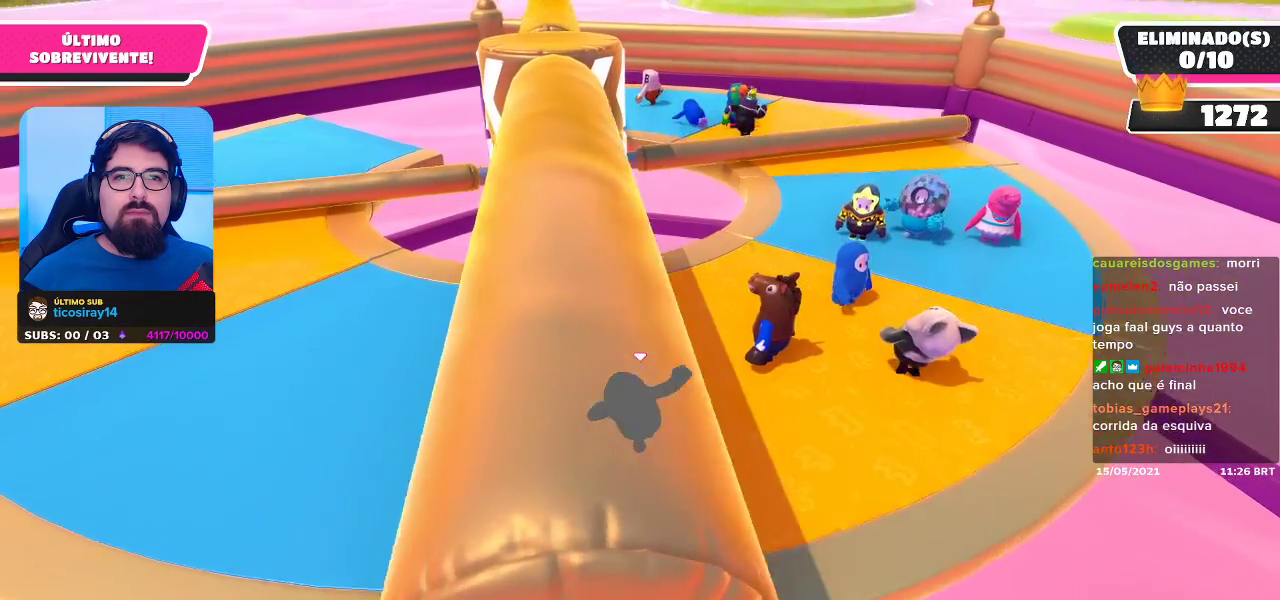
{"buttons": [], "left_stick": "up-right", "right_stick": "center", "events": [[17, "left_stick", "down-left"], [200, "left_stick", "down-right"], [417, "left_stick", "up-right"]]}
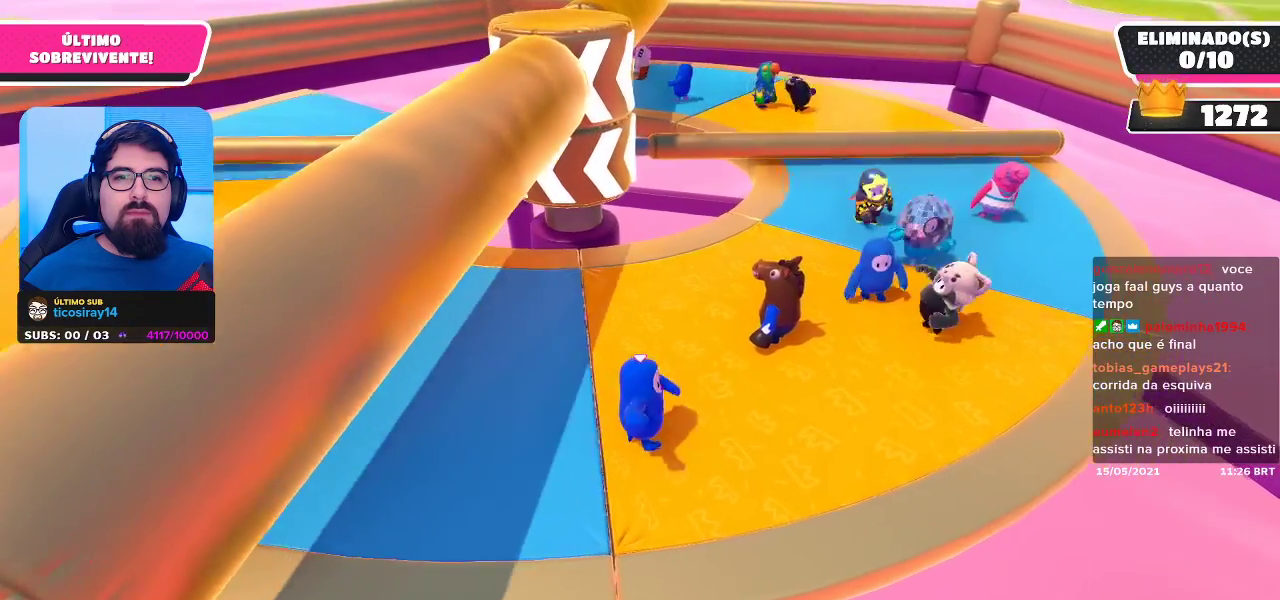
{"buttons": [], "left_stick": "center", "right_stick": "center", "events": [[50, "left_stick", "up-left"], [217, "left_stick", "down-left"], [317, "left_stick", "center"]]}
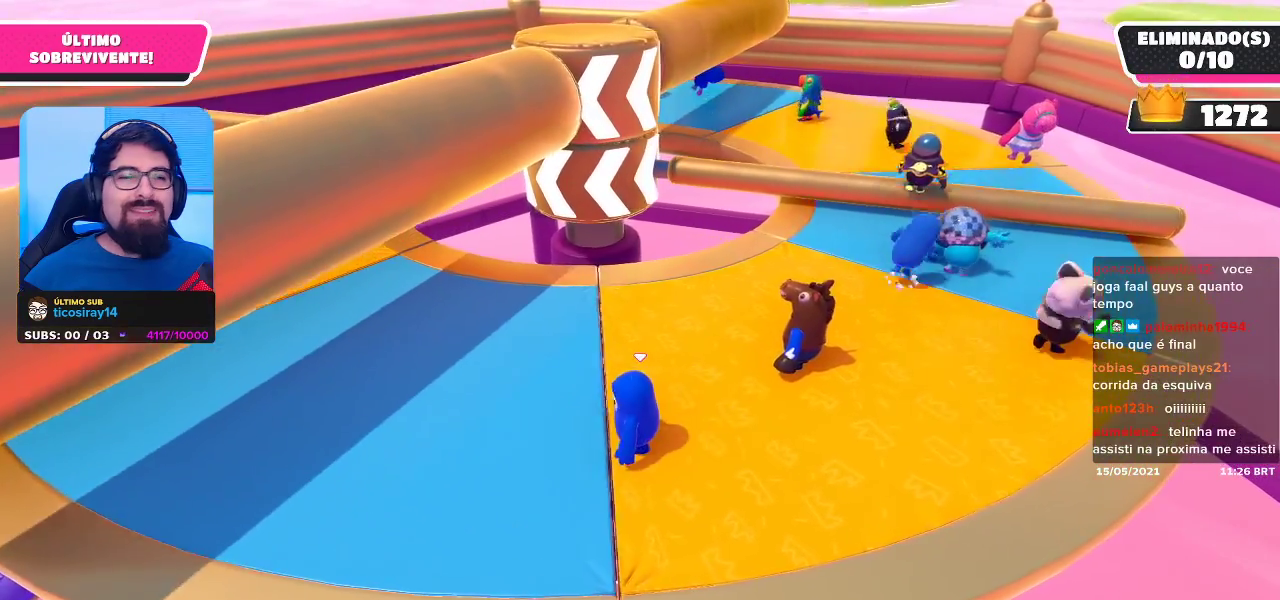
{"buttons": [], "left_stick": "center", "right_stick": "center", "events": []}
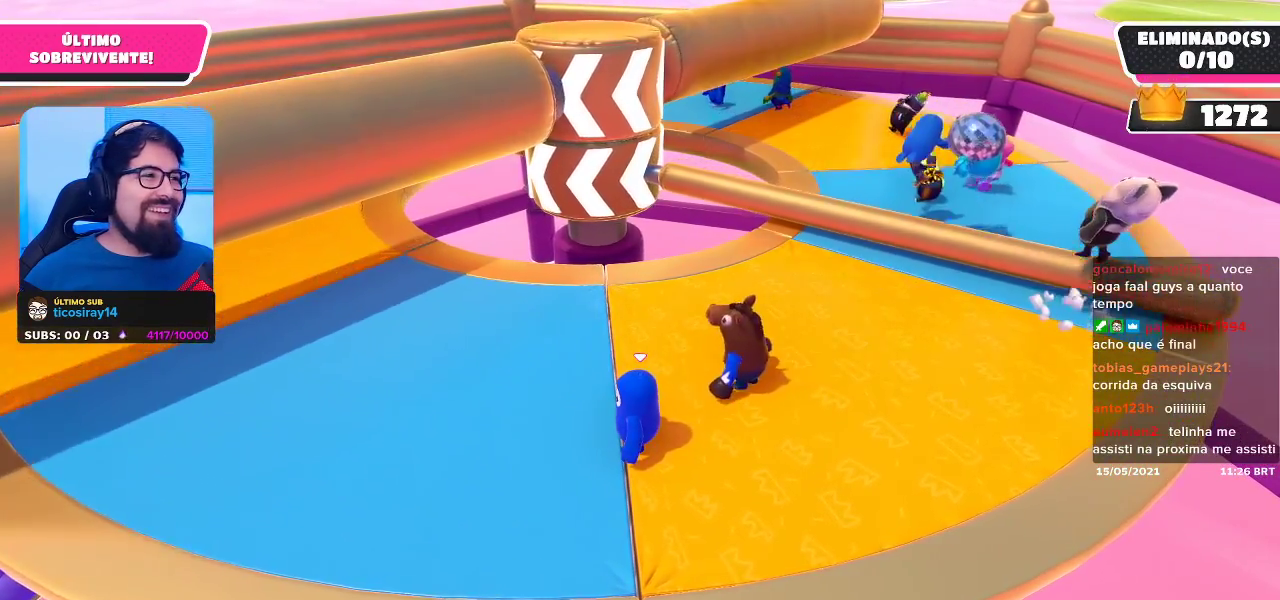
{"buttons": [], "left_stick": "down-left", "right_stick": "center", "events": [[433, "left_stick", "down-left"]]}
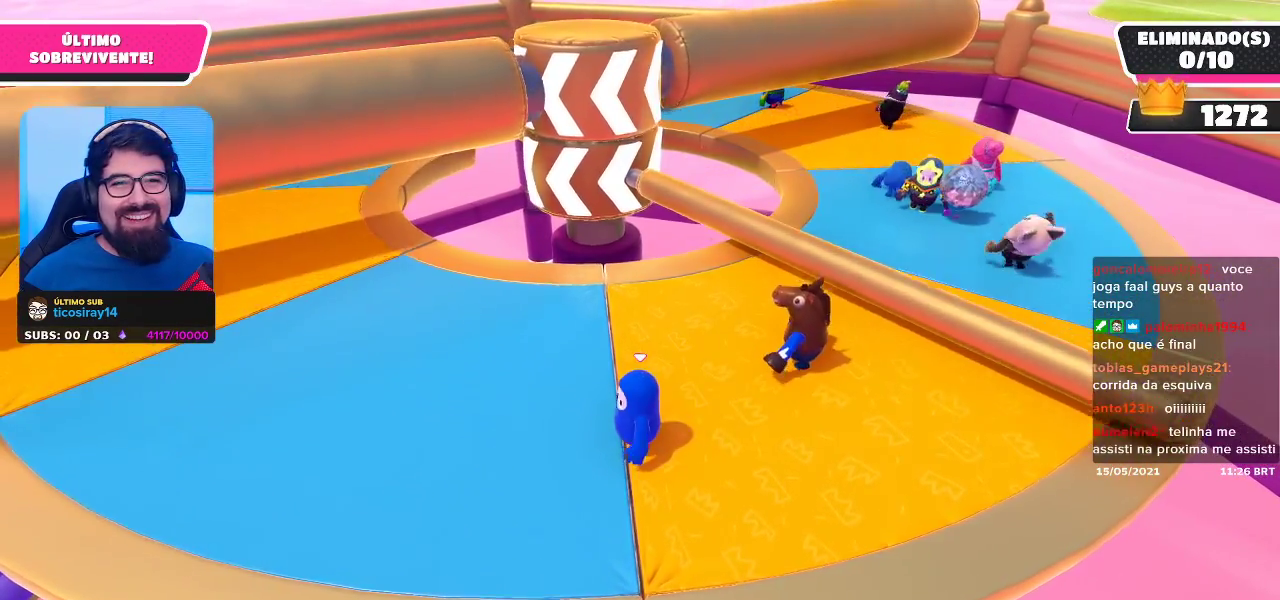
{"buttons": [], "left_stick": "center", "right_stick": "center", "events": [[150, "left_stick", "center"], [300, "left_stick", "left"], [350, "left_stick", "up-left"], [450, "left_stick", "center"]]}
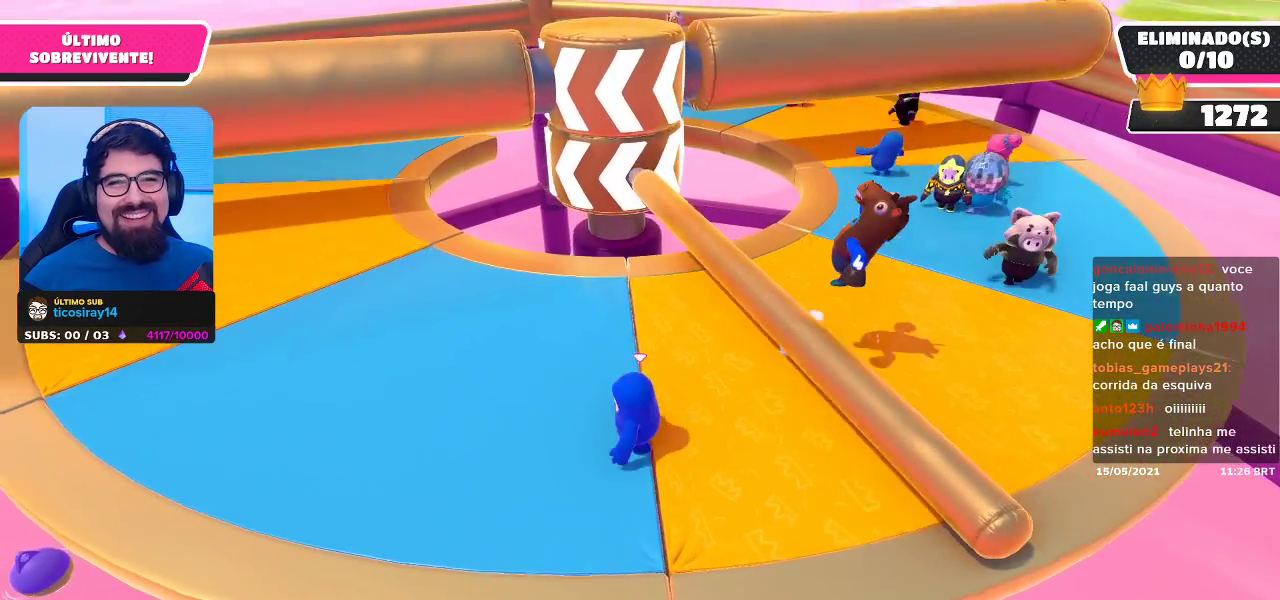
{"buttons": [], "left_stick": "center", "right_stick": "center", "events": [[17, "left_stick", "right"], [67, "A", "down"], [133, "A", "up"], [217, "left_stick", "center"]]}
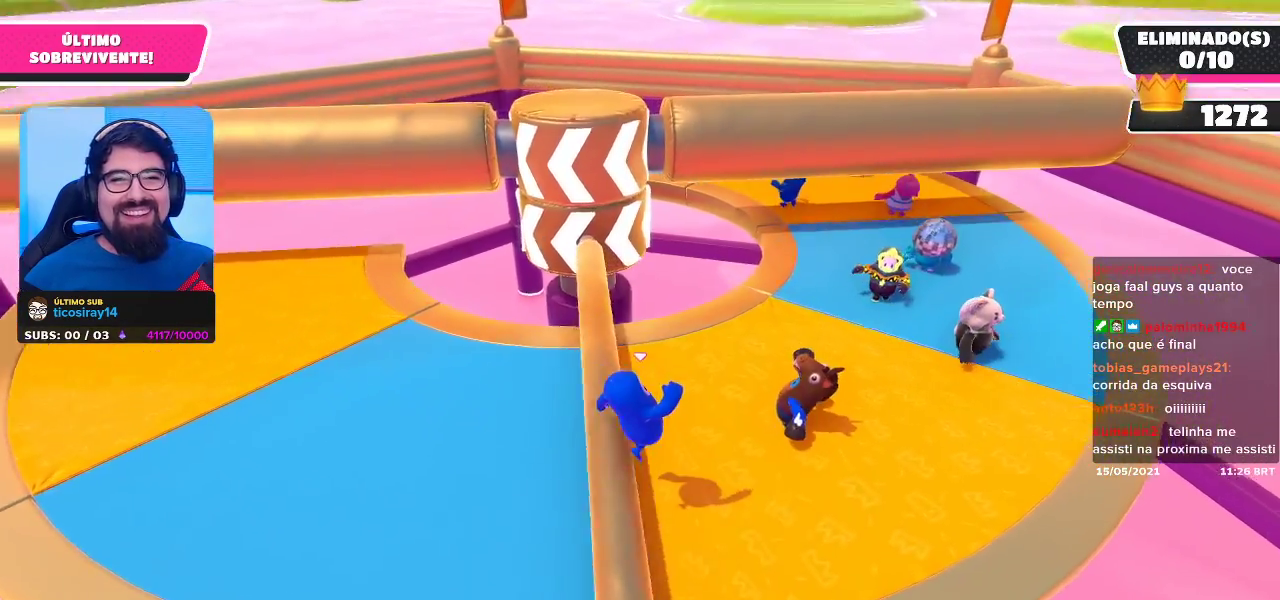
{"buttons": [], "left_stick": "down-right", "right_stick": "center", "events": [[400, "left_stick", "down-right"]]}
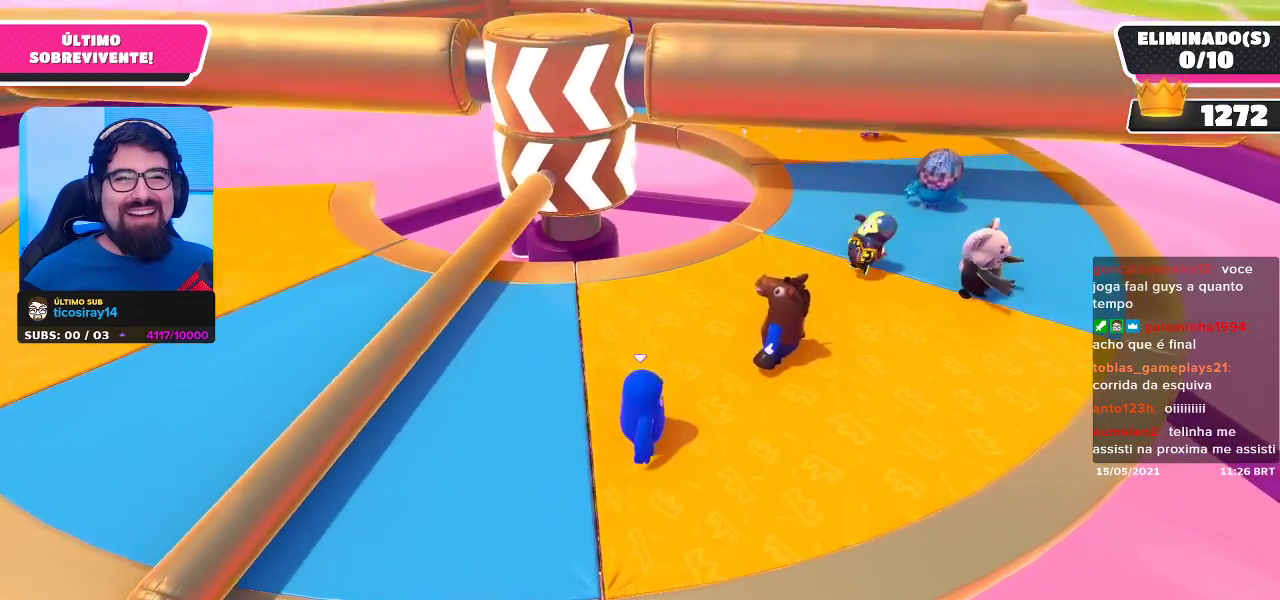
{"buttons": [], "left_stick": "right", "right_stick": "center", "events": [[250, "left_stick", "right"]]}
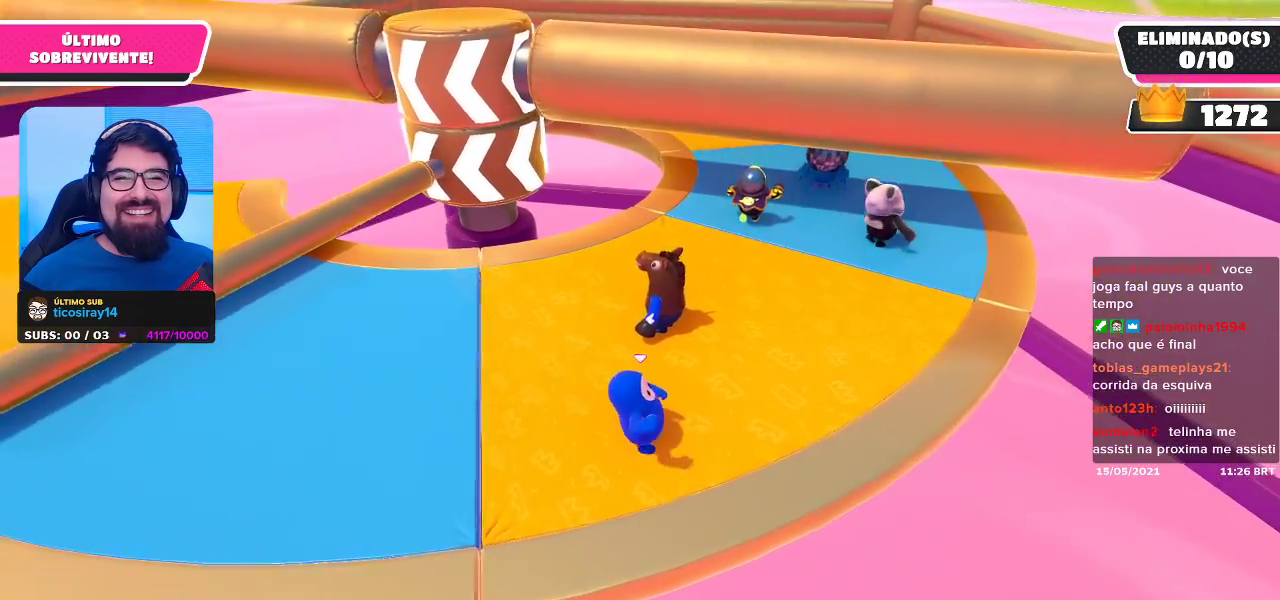
{"buttons": [], "left_stick": "up-right", "right_stick": "center", "events": [[17, "right_stick", "down-left"], [100, "right_stick", "center"], [250, "left_stick", "up-right"]]}
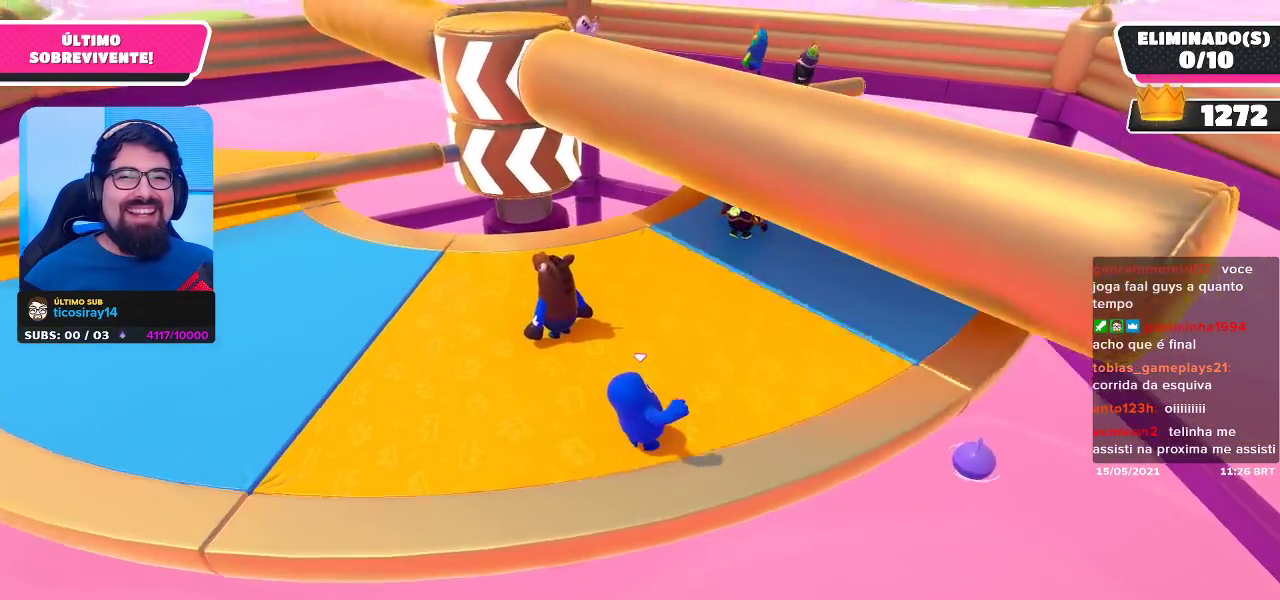
{"buttons": [], "left_stick": "center", "right_stick": "center", "events": [[233, "right_stick", "left"], [300, "left_stick", "center"], [317, "right_stick", "center"]]}
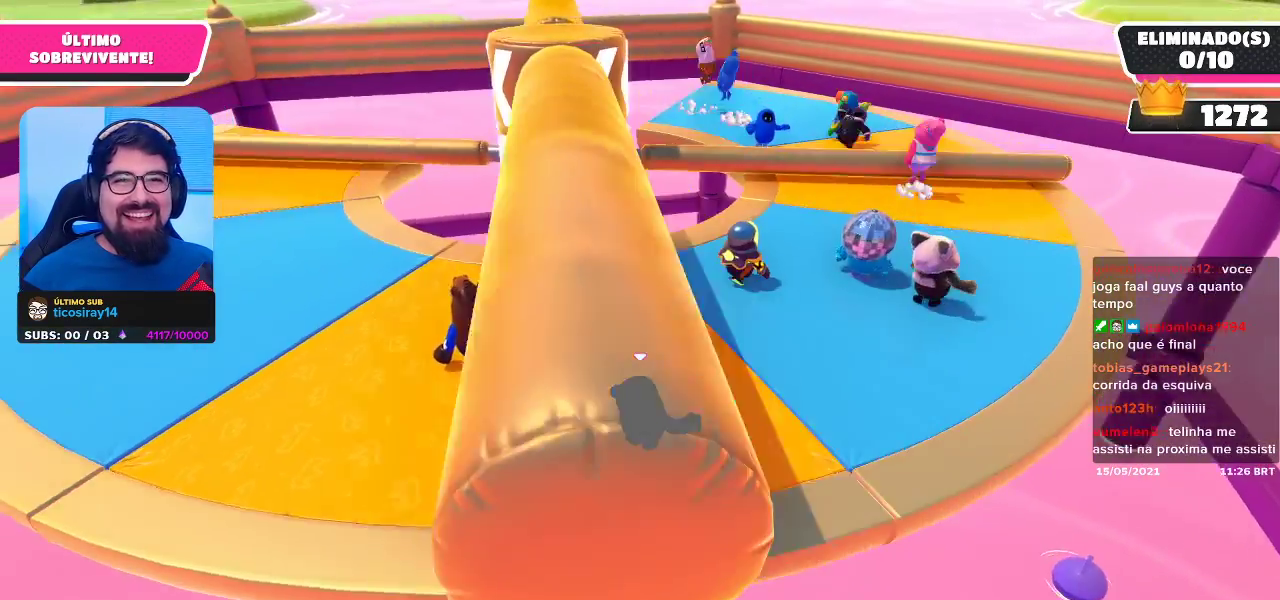
{"buttons": [], "left_stick": "center", "right_stick": "center", "events": []}
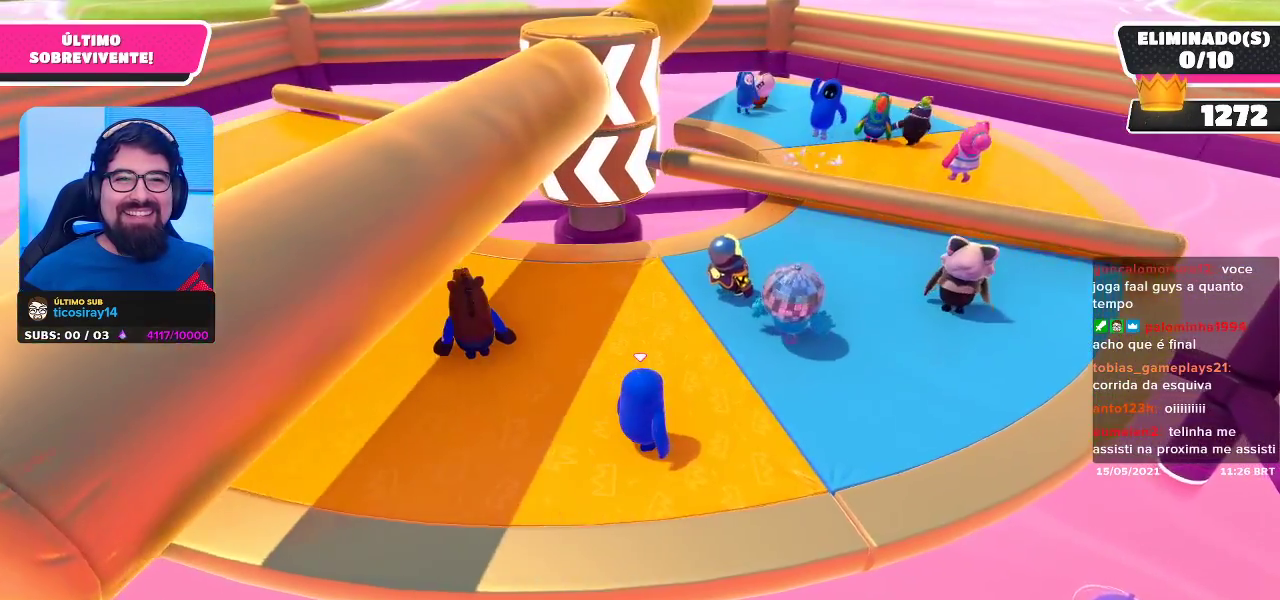
{"buttons": [], "left_stick": "center", "right_stick": "center", "events": [[133, "left_stick", "left"], [250, "left_stick", "center"], [317, "left_stick", "right"], [433, "left_stick", "center"]]}
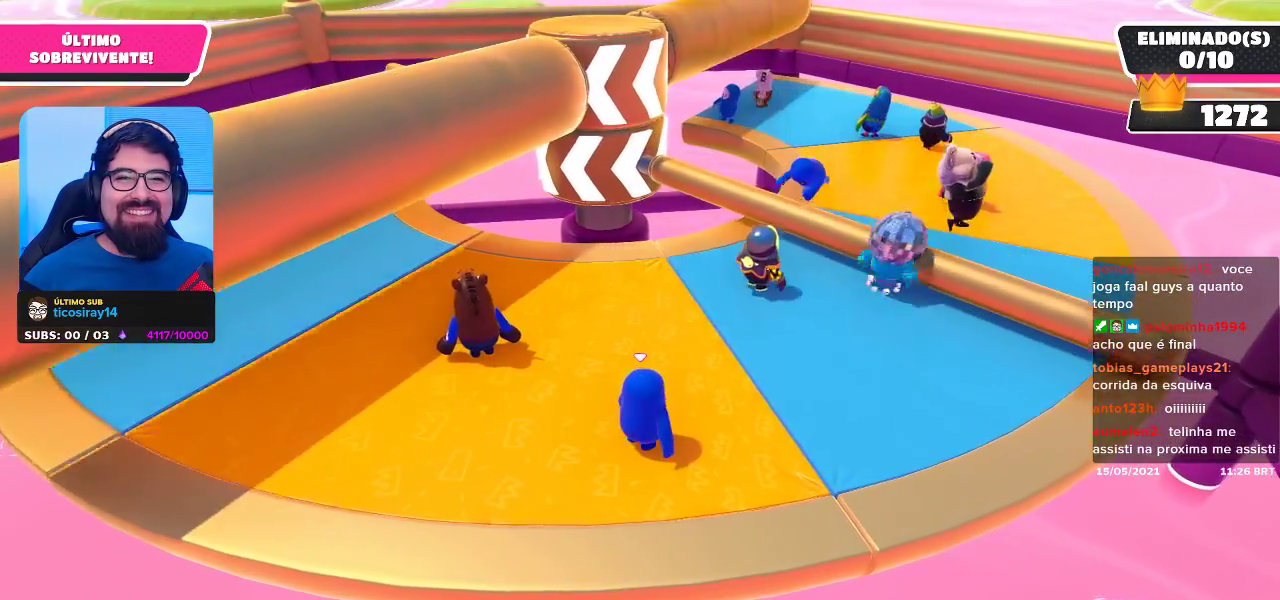
{"buttons": [], "left_stick": "center", "right_stick": "center", "events": [[117, "left_stick", "right"], [200, "left_stick", "center"]]}
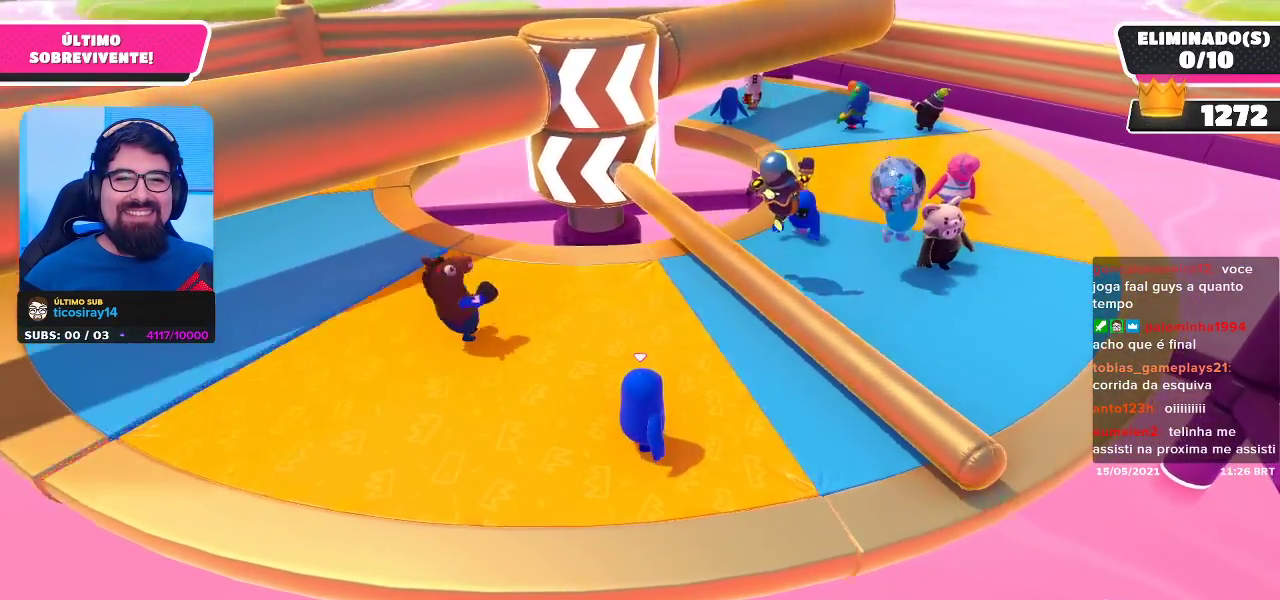
{"buttons": [], "left_stick": "right", "right_stick": "center", "events": [[17, "A", "down"], [150, "A", "up"], [317, "left_stick", "right"]]}
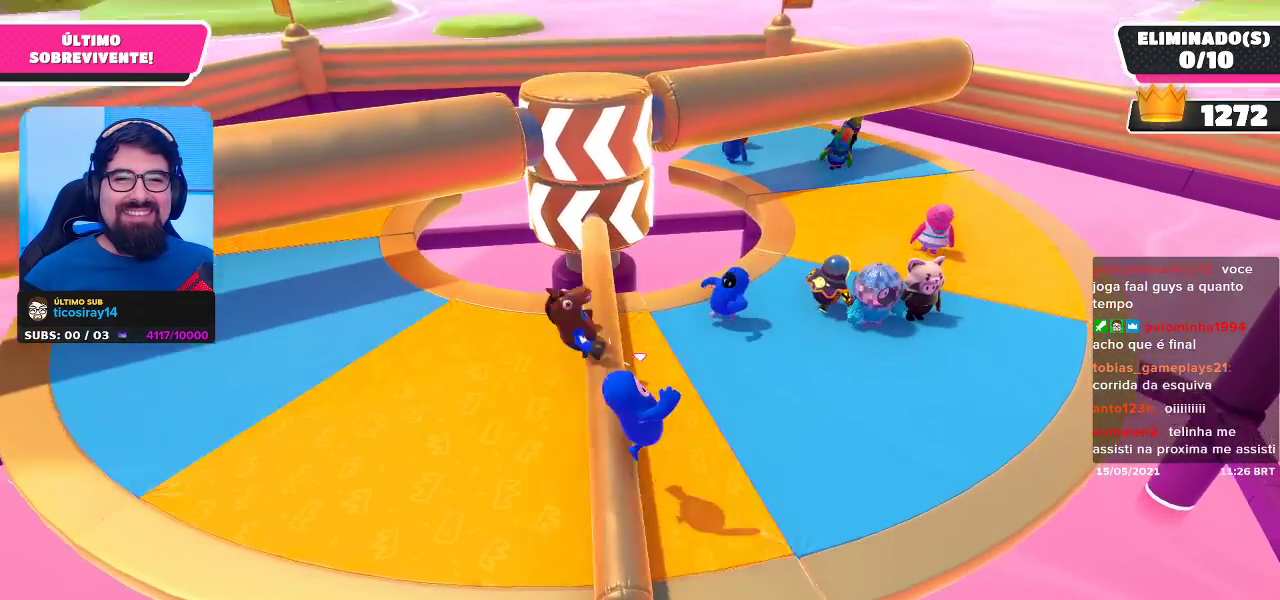
{"buttons": [], "left_stick": "up-left", "right_stick": "center", "events": [[83, "left_stick", "up"], [150, "left_stick", "up-left"]]}
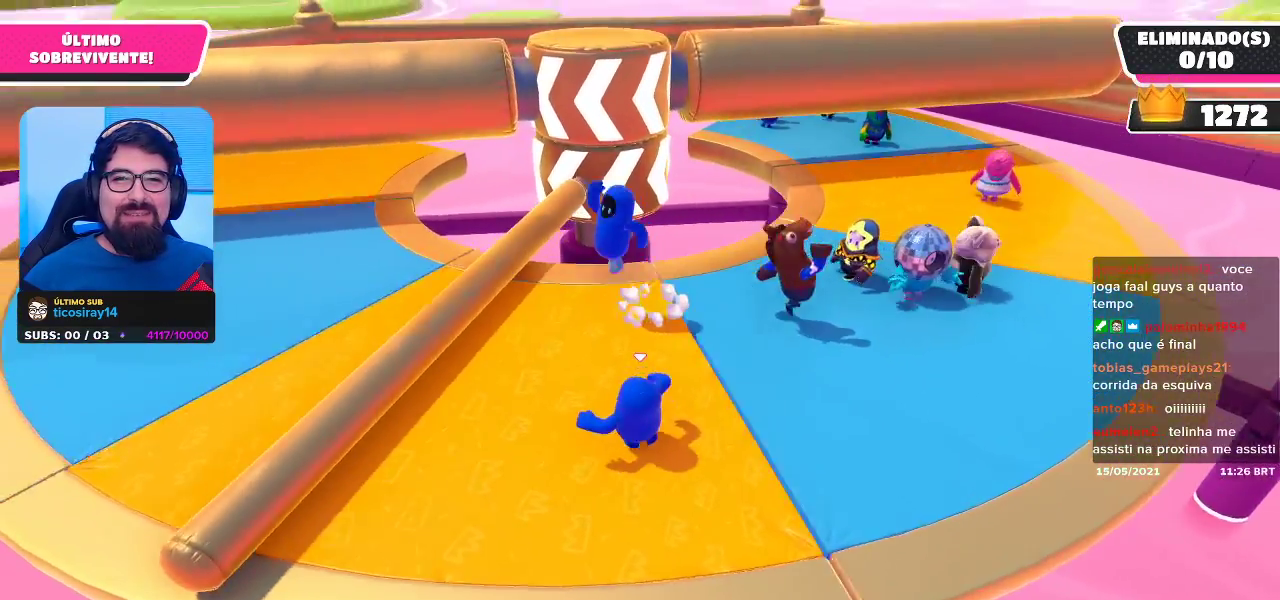
{"buttons": [], "left_stick": "up-left", "right_stick": "center", "events": []}
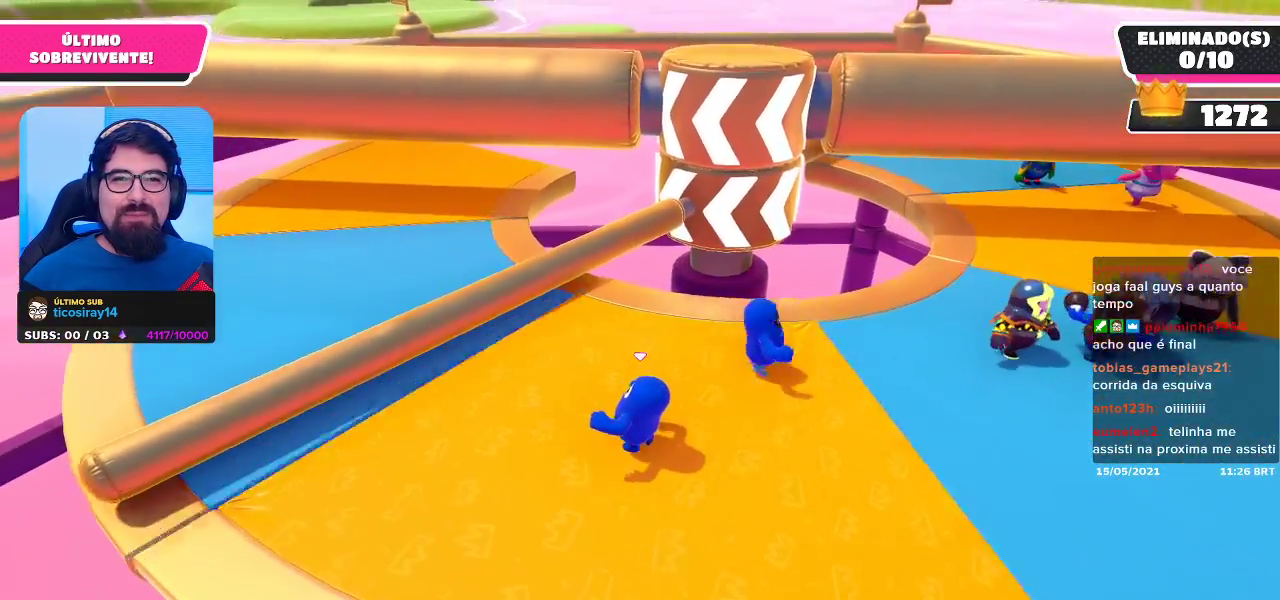
{"buttons": [], "left_stick": "left", "right_stick": "center", "events": [[267, "A", "down"], [400, "A", "up"], [450, "left_stick", "left"]]}
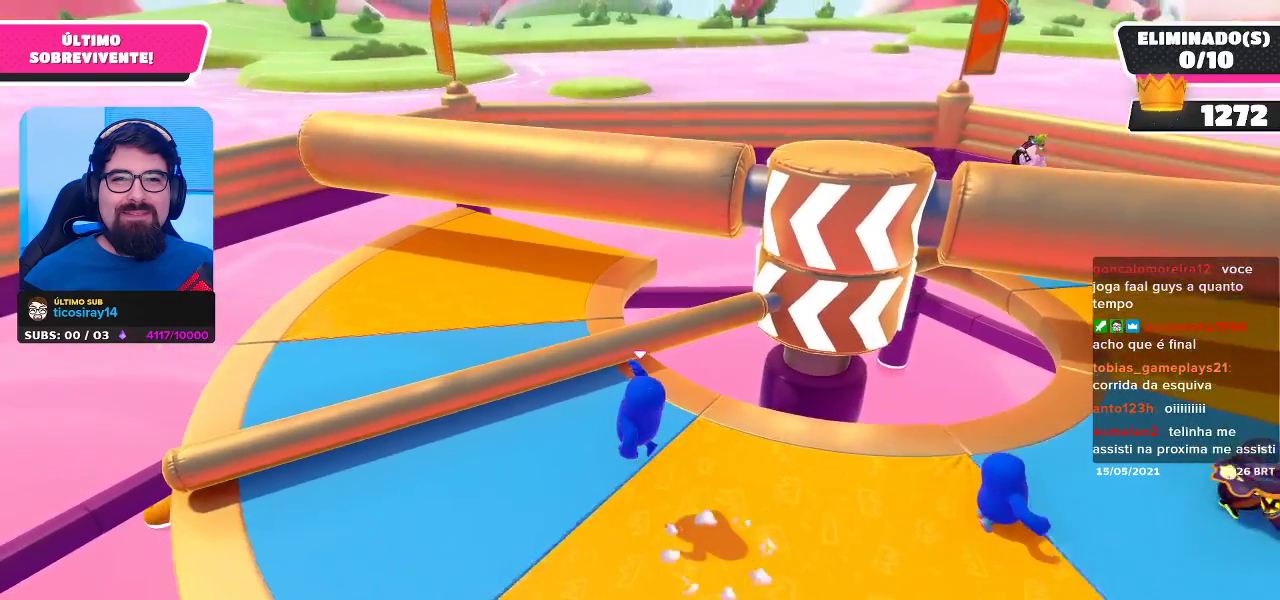
{"buttons": [], "left_stick": "down-left", "right_stick": "center", "events": [[17, "left_stick", "down-left"], [117, "left_stick", "down"], [133, "right_stick", "up-right"], [250, "left_stick", "down-right"], [350, "right_stick", "center"], [500, "left_stick", "down-left"]]}
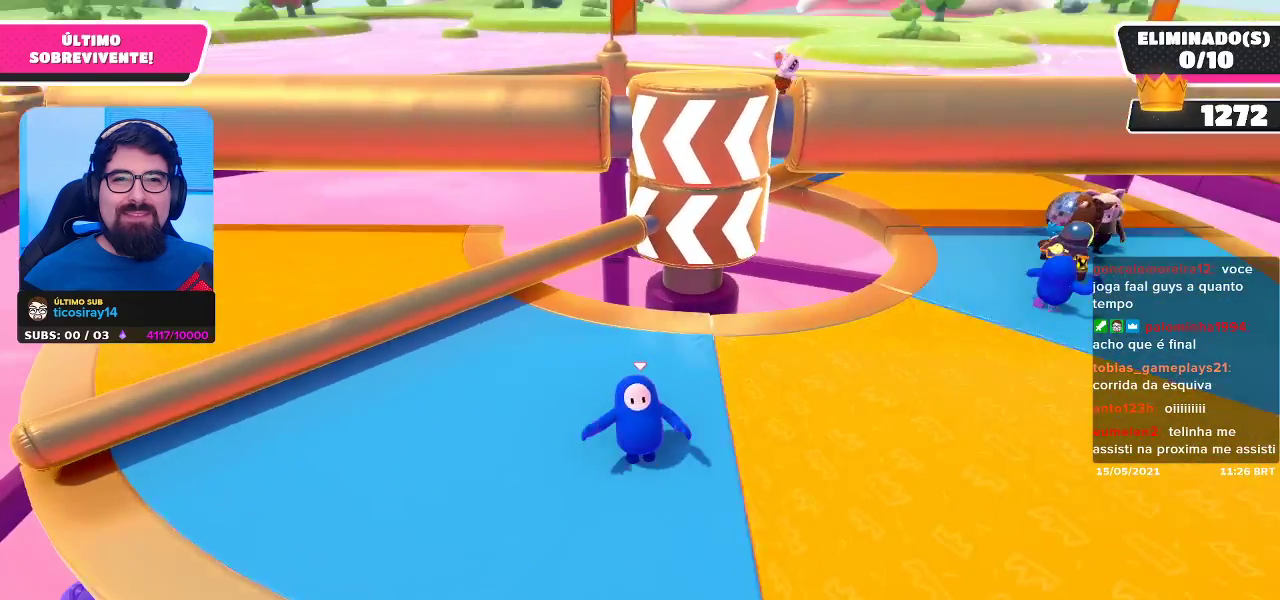
{"buttons": [], "left_stick": "center", "right_stick": "center", "events": [[83, "left_stick", "center"]]}
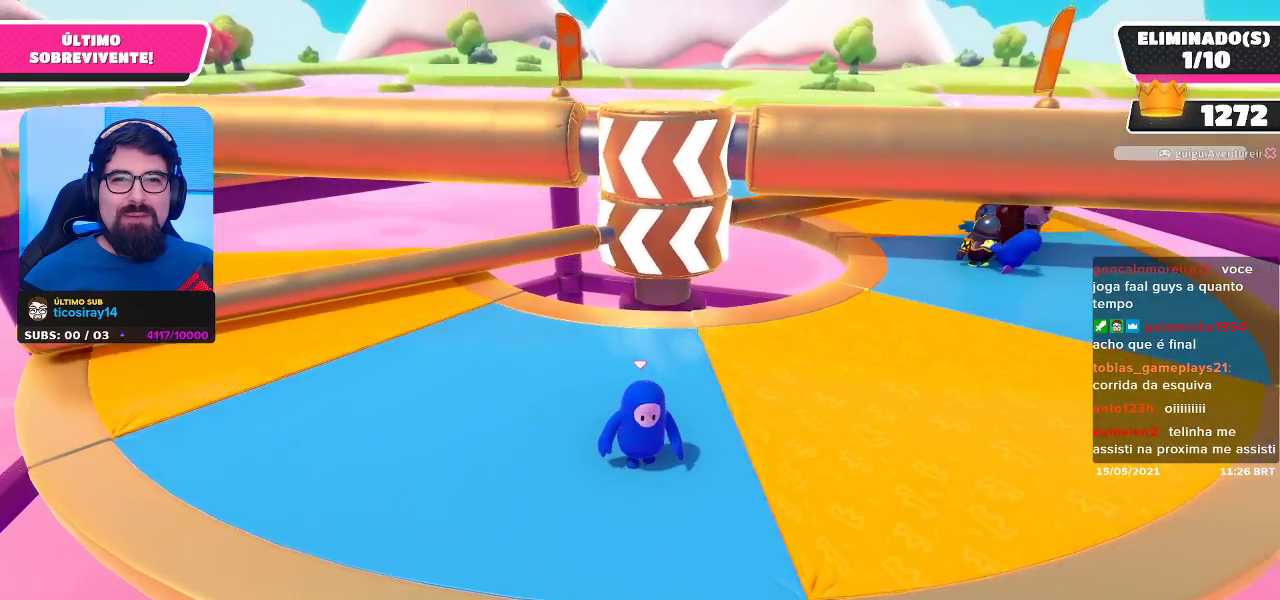
{"buttons": [], "left_stick": "center", "right_stick": "center", "events": []}
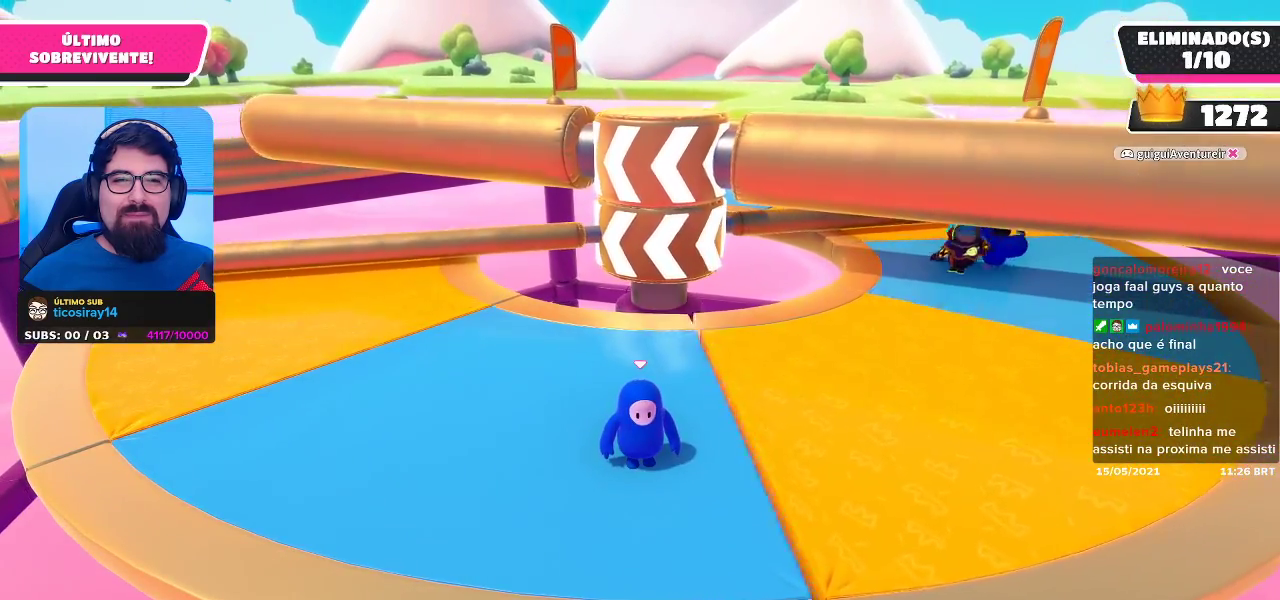
{"buttons": [], "left_stick": "left", "right_stick": "center", "events": [[400, "left_stick", "left"]]}
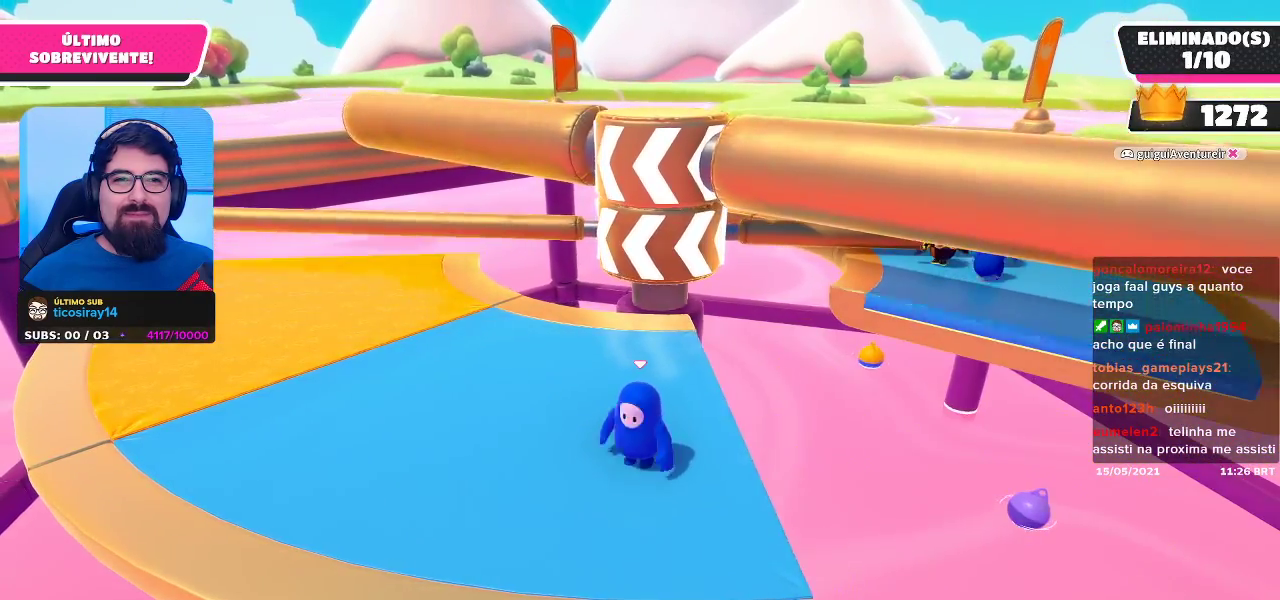
{"buttons": [], "left_stick": "down-left", "right_stick": "center", "events": [[100, "right_stick", "down-right"], [317, "right_stick", "center"], [433, "left_stick", "down-left"]]}
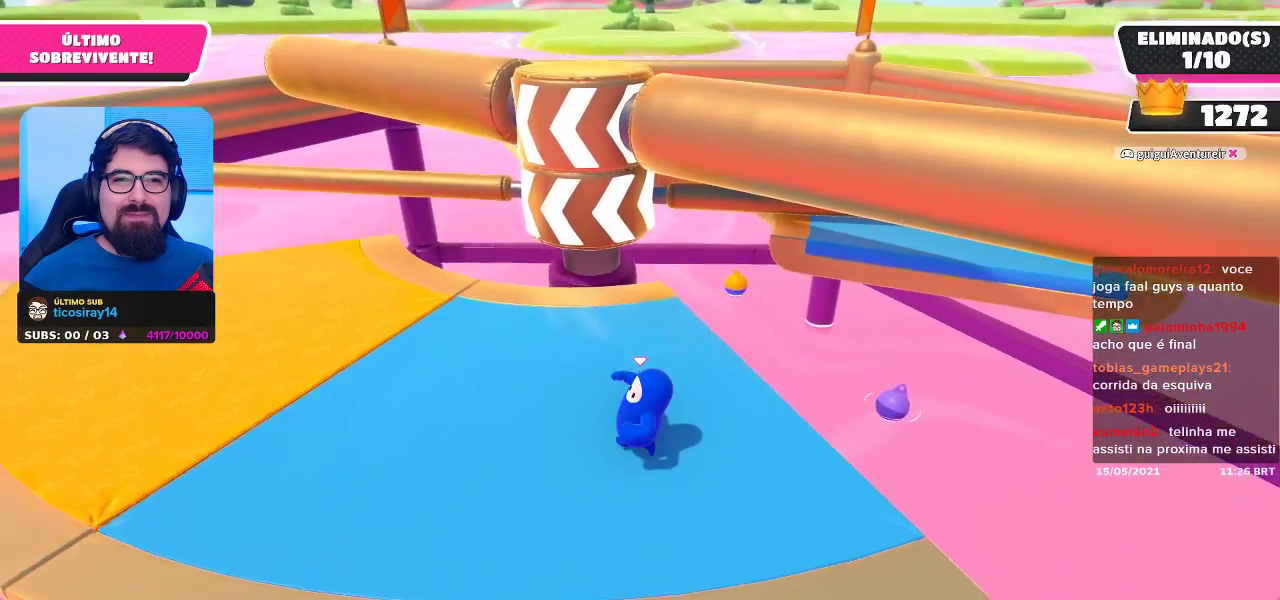
{"buttons": [], "left_stick": "up-left", "right_stick": "center", "events": [[283, "left_stick", "center"], [450, "left_stick", "left"], [500, "left_stick", "up-left"]]}
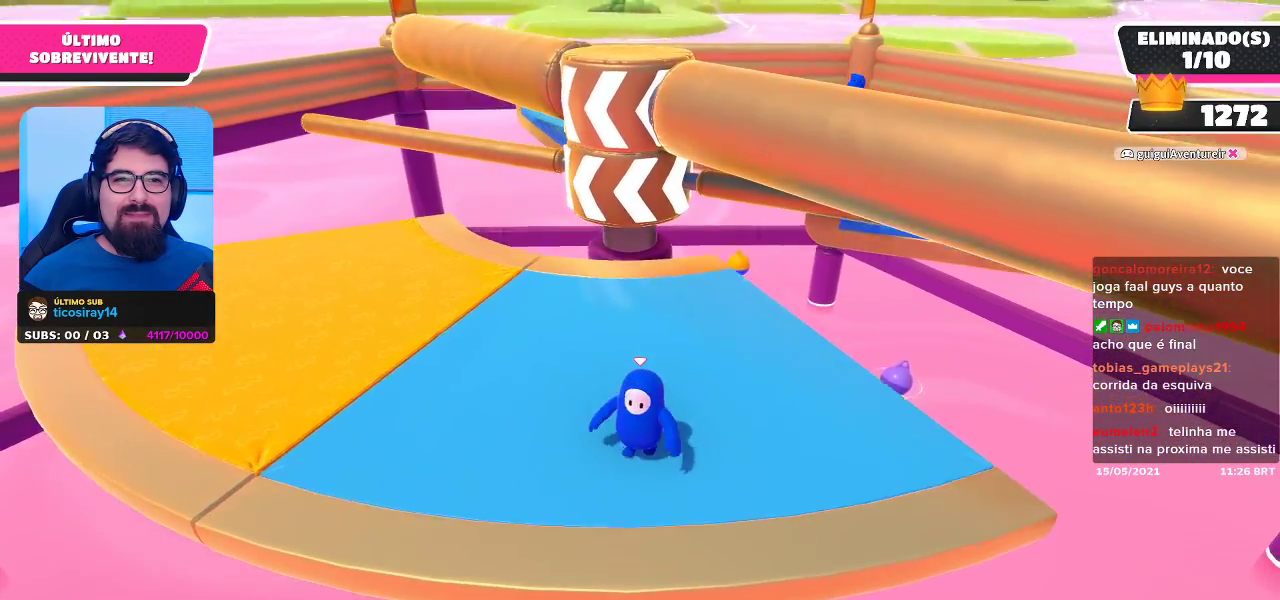
{"buttons": [], "left_stick": "left", "right_stick": "center", "events": [[267, "right_stick", "right"], [367, "left_stick", "left"], [383, "right_stick", "center"]]}